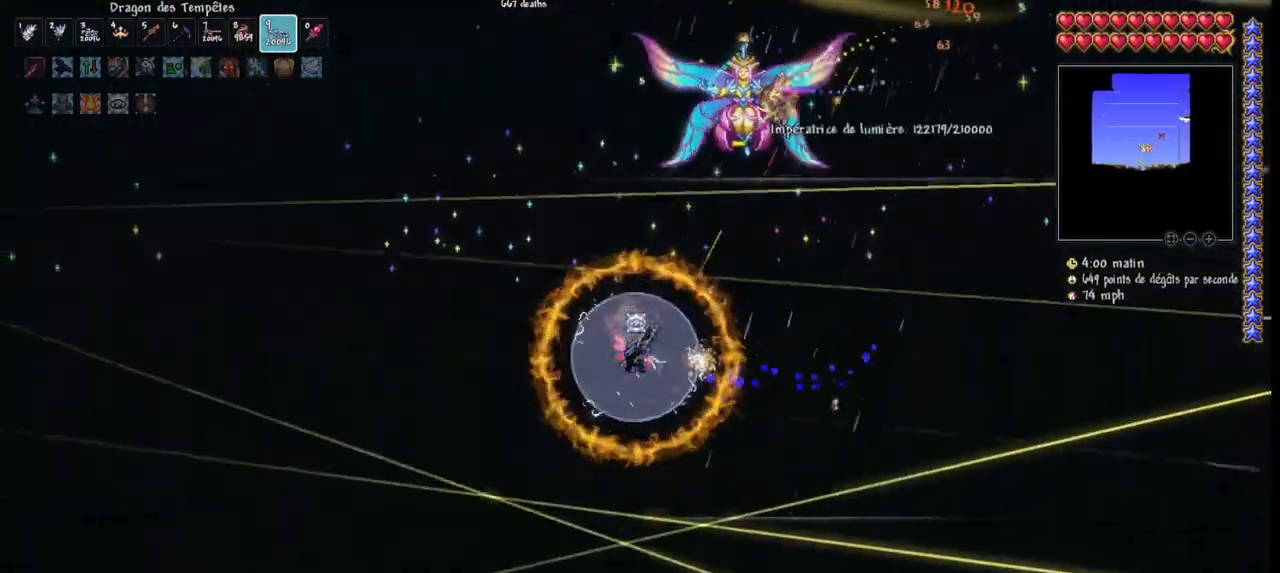
Gameplay with keyboard and mouse; each line is a JSON object with the keys and mouse buttons held at the frame after it. "events" lists presses ("down") and releases ("up") of "1", "2", "3", "4", "5", "a", "alt", "c", "caps_lock", "ctrl", "d", "e", "f", "g", "q", "r", "s", "shift", "space", "t", "tab", "v", "w", "x", "z", "mouse_left", "mouse_wheel" and "mouse_right" between this image and that frame as [ms after this image, input, new state], when the widget could be followed in between. "mouse_left", "mouse_wheel", "mouse_right" = the "left", "wheel", "right" buttons of the "mouse" list. No other keys are recorded. "wheel" means that the mouse wheel is clicked or scrolled. "mouse_move" is the direction in which the mouse moves at that frame (one of eight, or "still"), when it could be read.
{"keys": ["q"], "mouse": ["left"], "mouse_move": "still", "events": []}
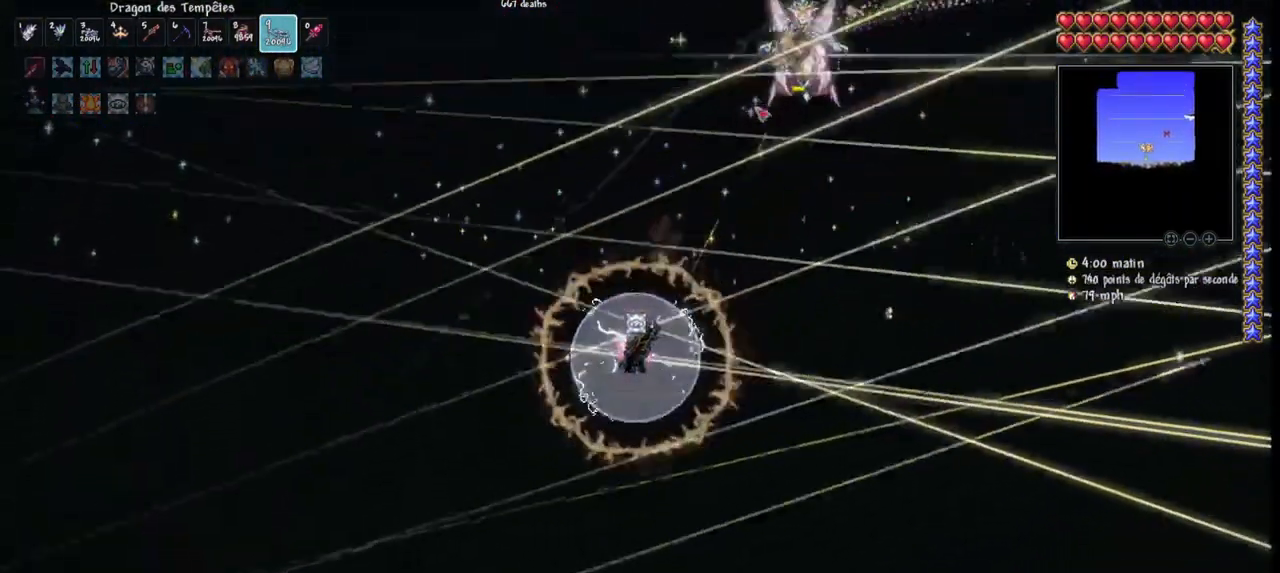
{"keys": ["q", "space"], "mouse": ["left"], "mouse_move": "still", "events": [[500, "space", "down"]]}
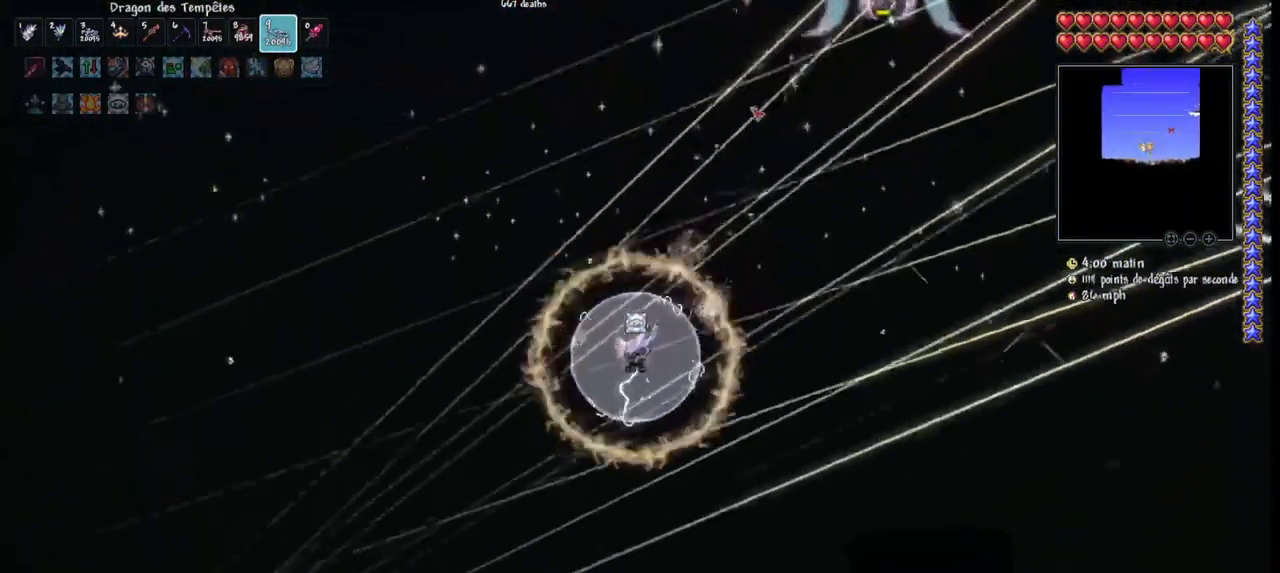
{"keys": ["q"], "mouse": ["left"], "mouse_move": "still", "events": [[500, "space", "up"]]}
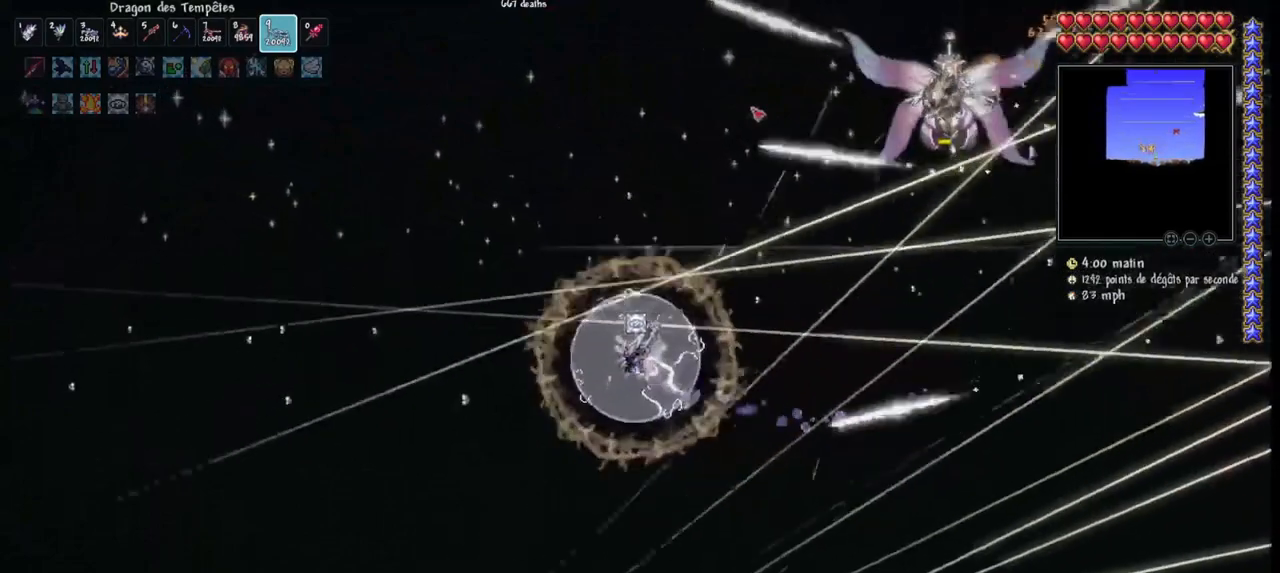
{"keys": ["q", "space"], "mouse": ["left"], "mouse_move": "still", "events": [[400, "space", "down"]]}
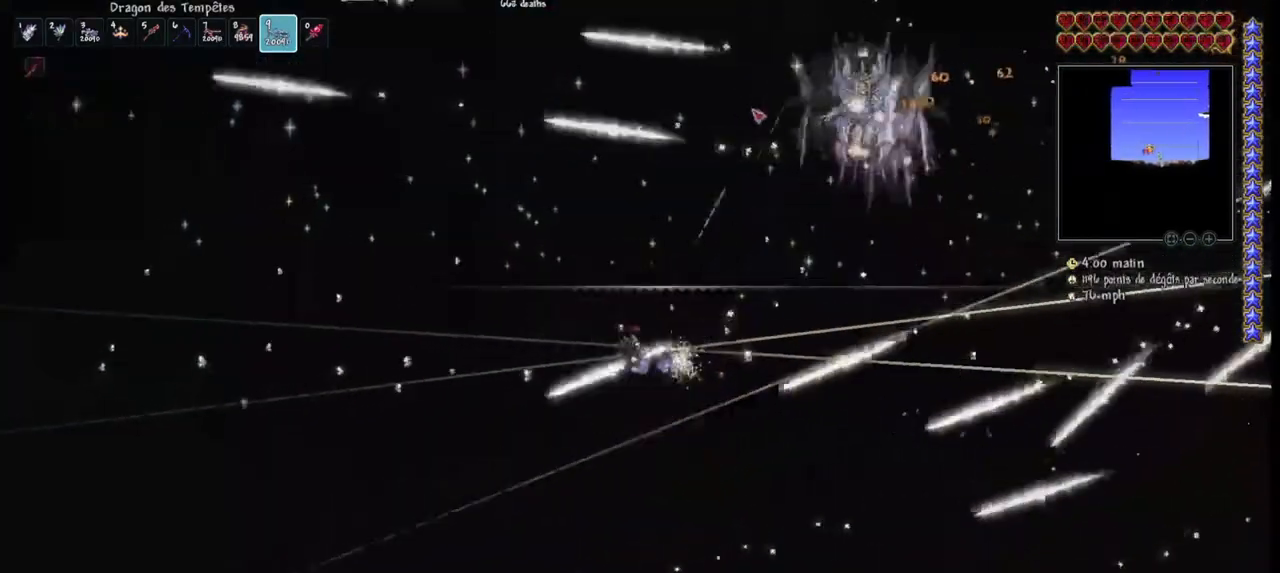
{"keys": ["q"], "mouse": ["left"], "mouse_move": "still", "events": [[400, "space", "up"]]}
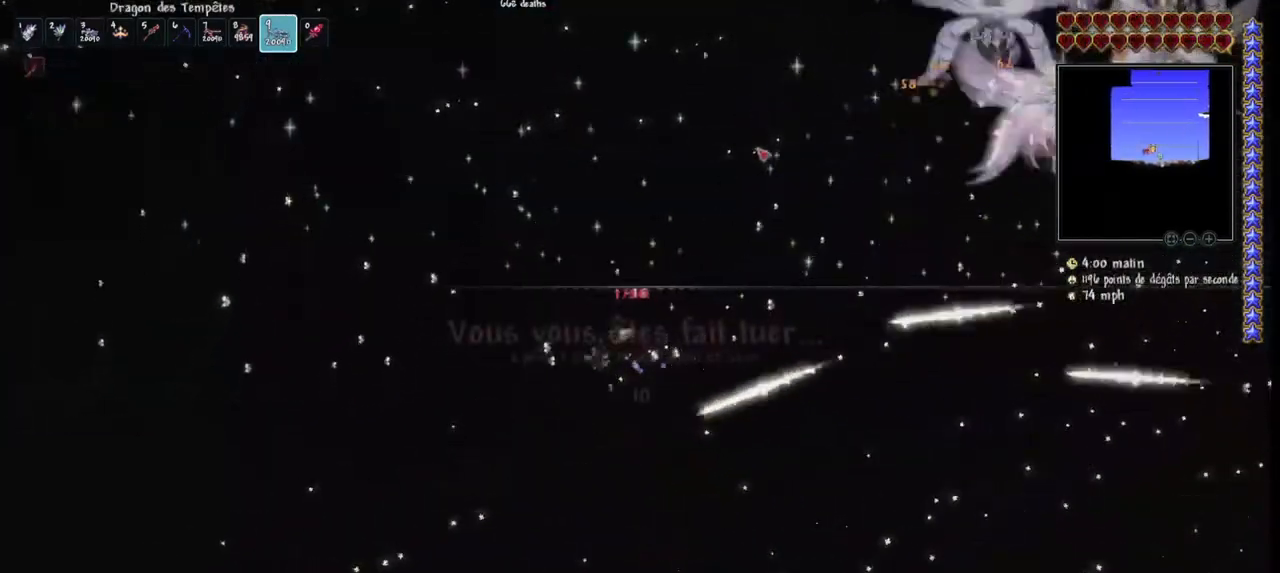
{"keys": [], "mouse": [], "mouse_move": "still", "events": [[33, "mouse_left", "up"], [167, "q", "up"]]}
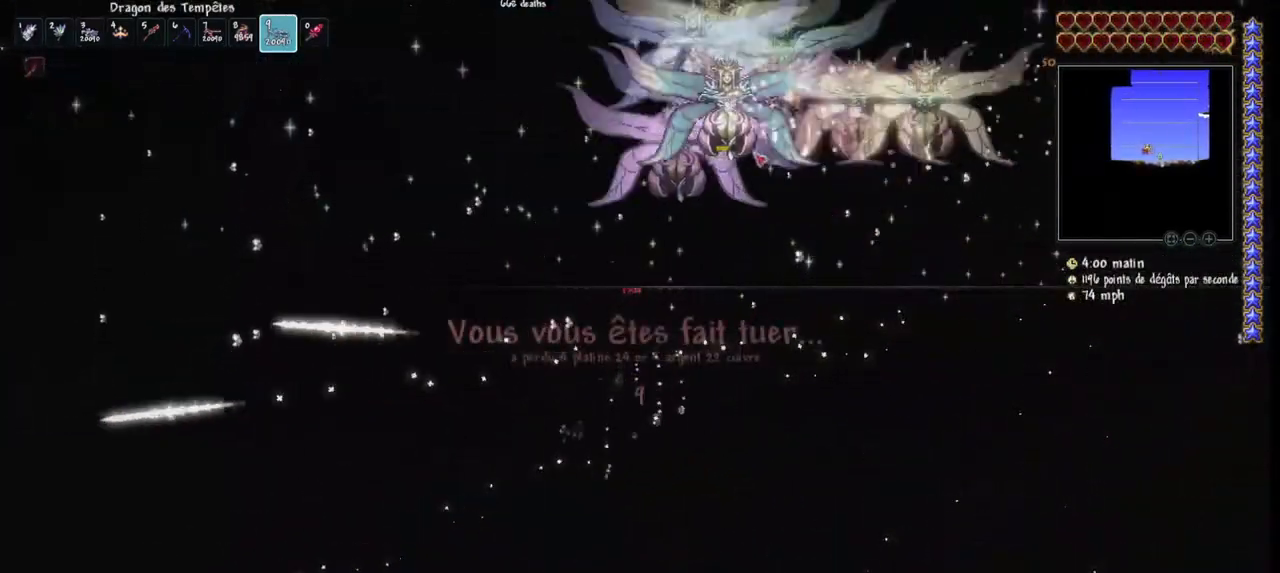
{"keys": [], "mouse": [], "mouse_move": "still", "events": []}
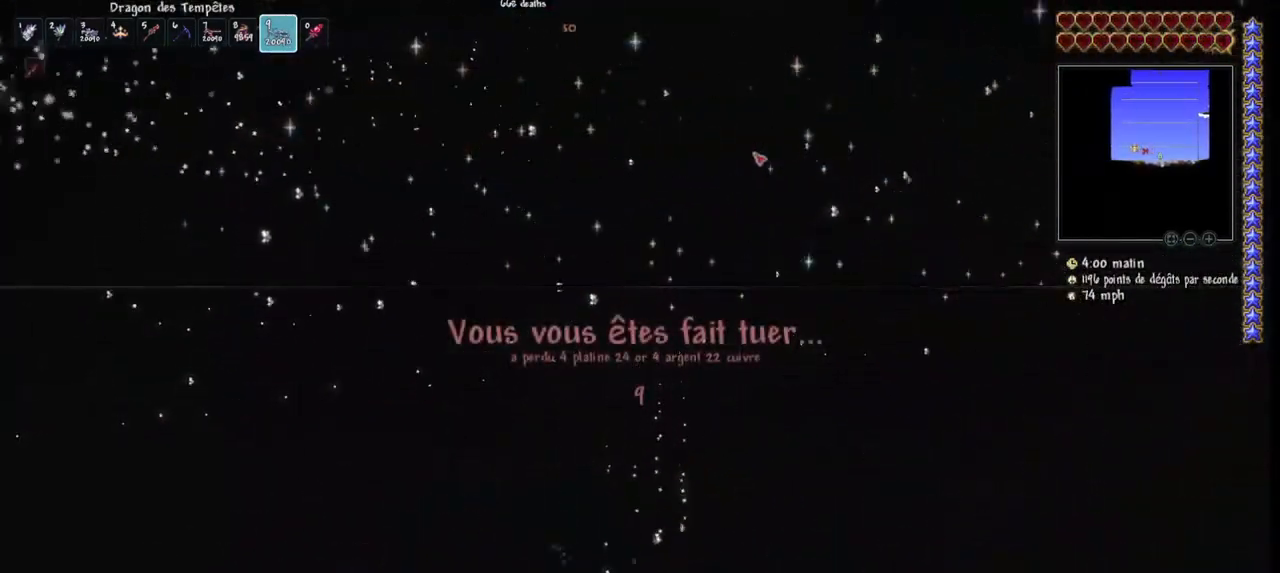
{"keys": [], "mouse": [], "mouse_move": "still", "events": []}
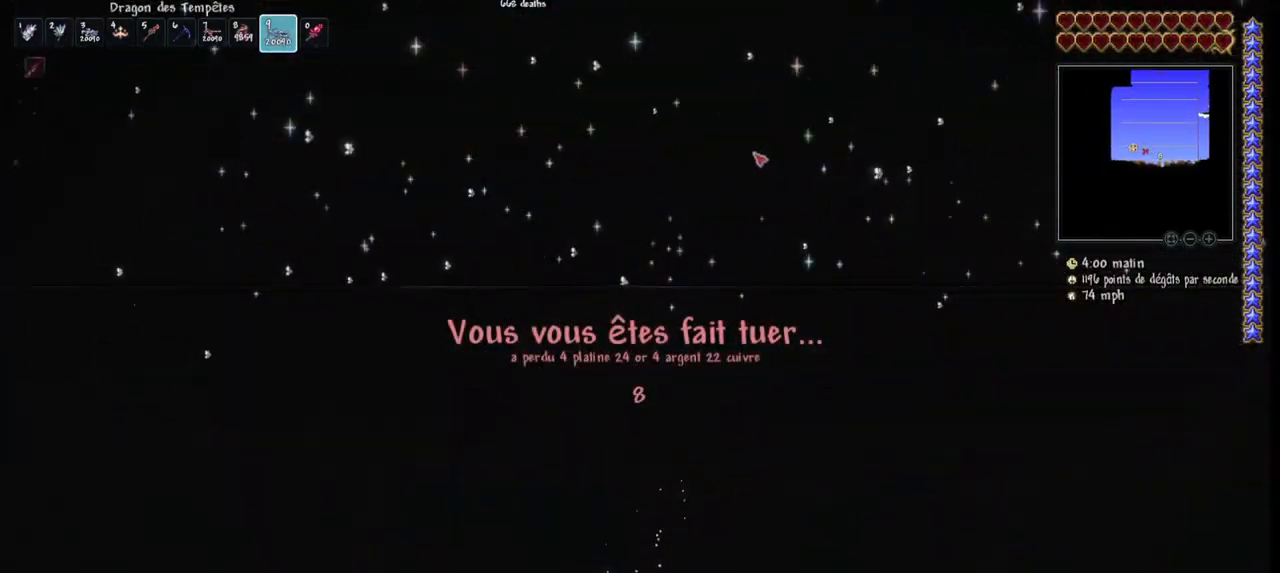
{"keys": [], "mouse": [], "mouse_move": "still", "events": []}
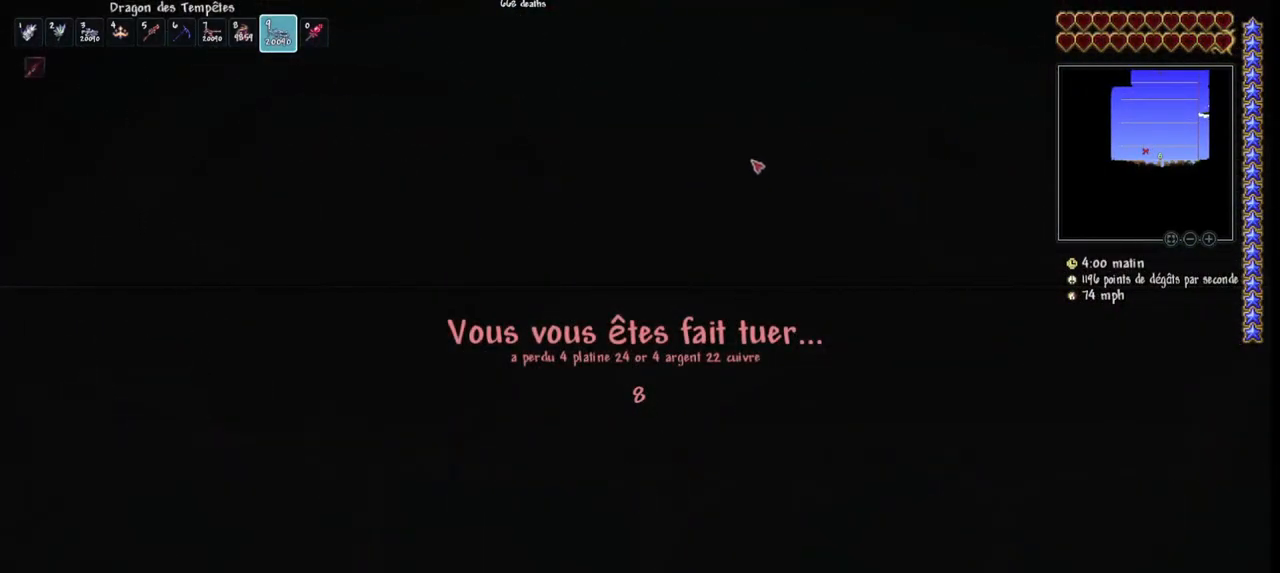
{"keys": [], "mouse": [], "mouse_move": "down", "events": []}
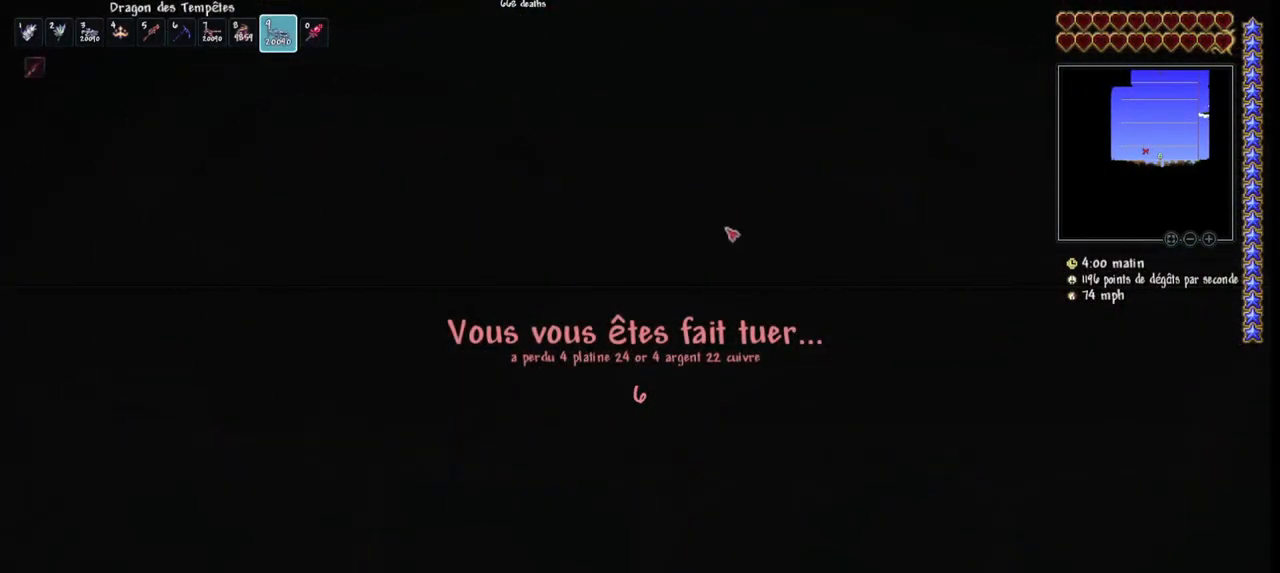
{"keys": [], "mouse": [], "mouse_move": "up", "events": []}
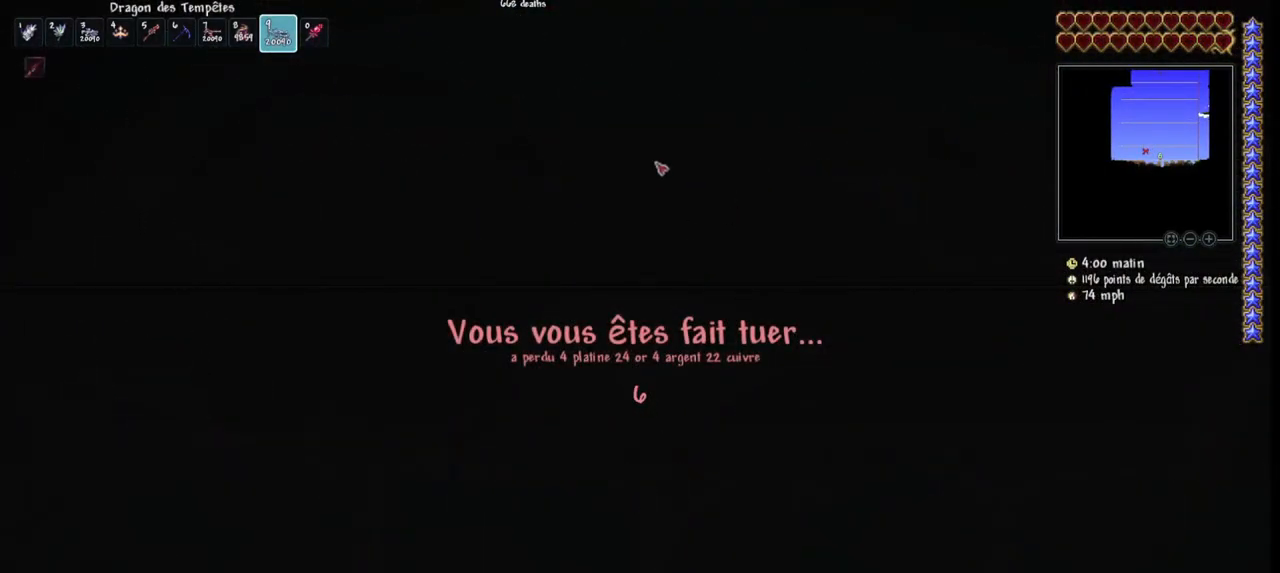
{"keys": [], "mouse": [], "mouse_move": "down", "events": []}
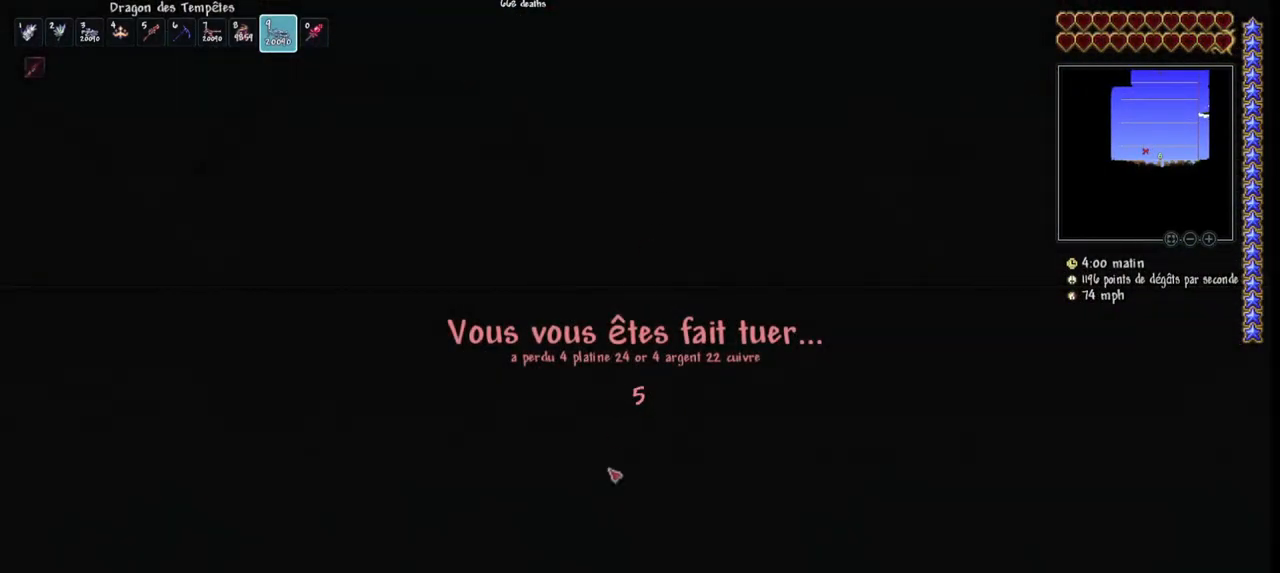
{"keys": [], "mouse": [], "mouse_move": "right", "events": []}
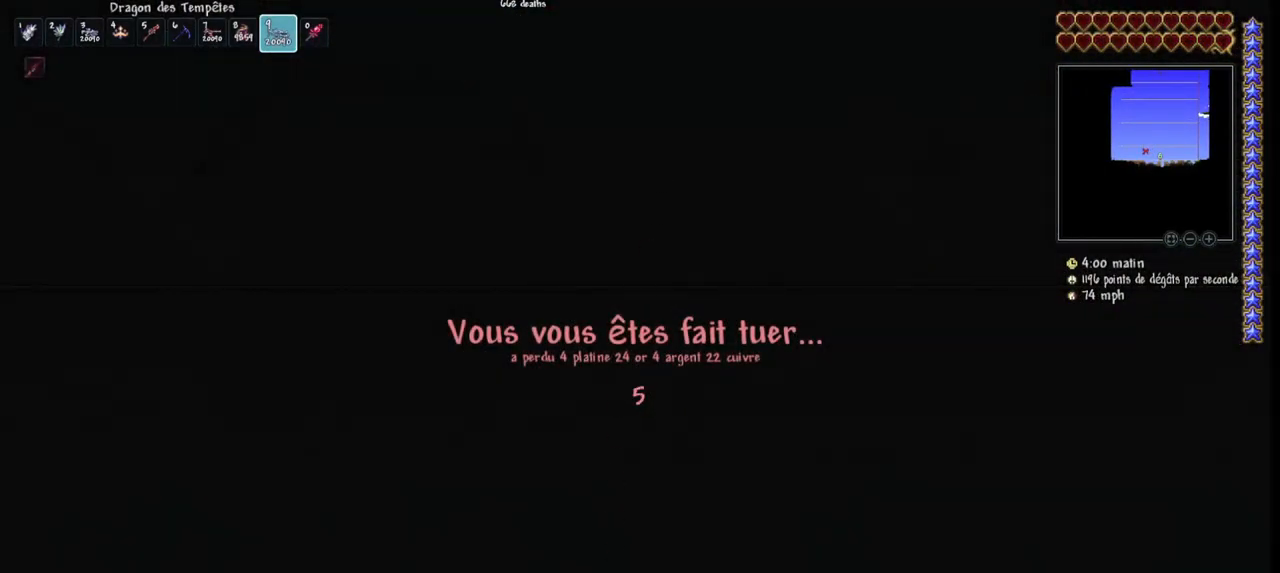
{"keys": [], "mouse": [], "mouse_move": "still", "events": []}
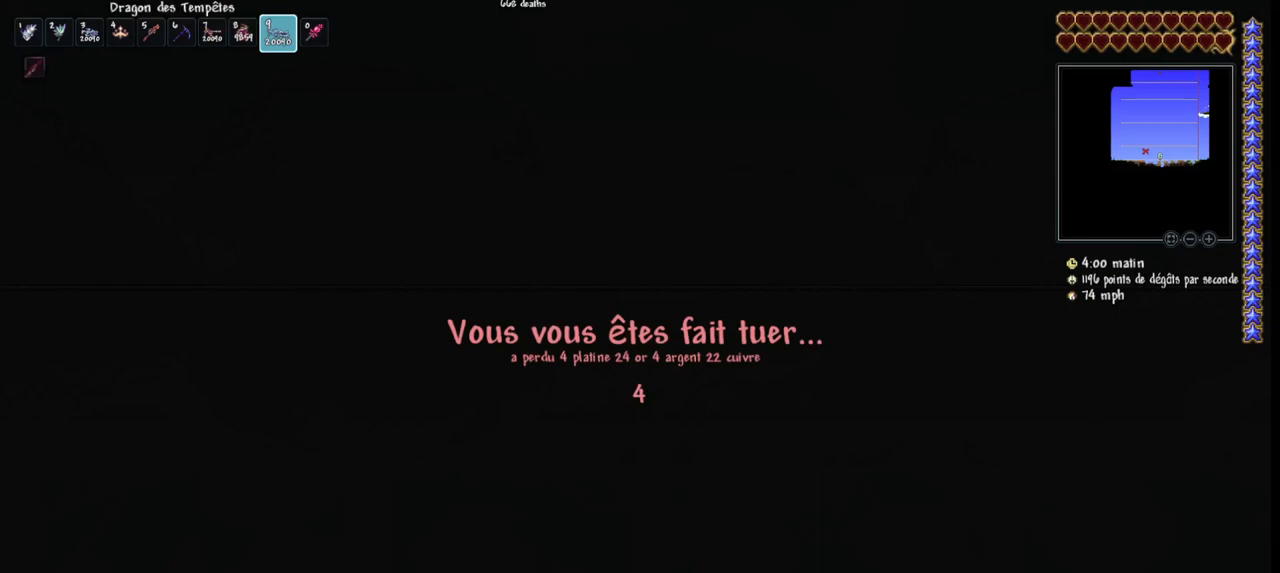
{"keys": [], "mouse": [], "mouse_move": "still", "events": []}
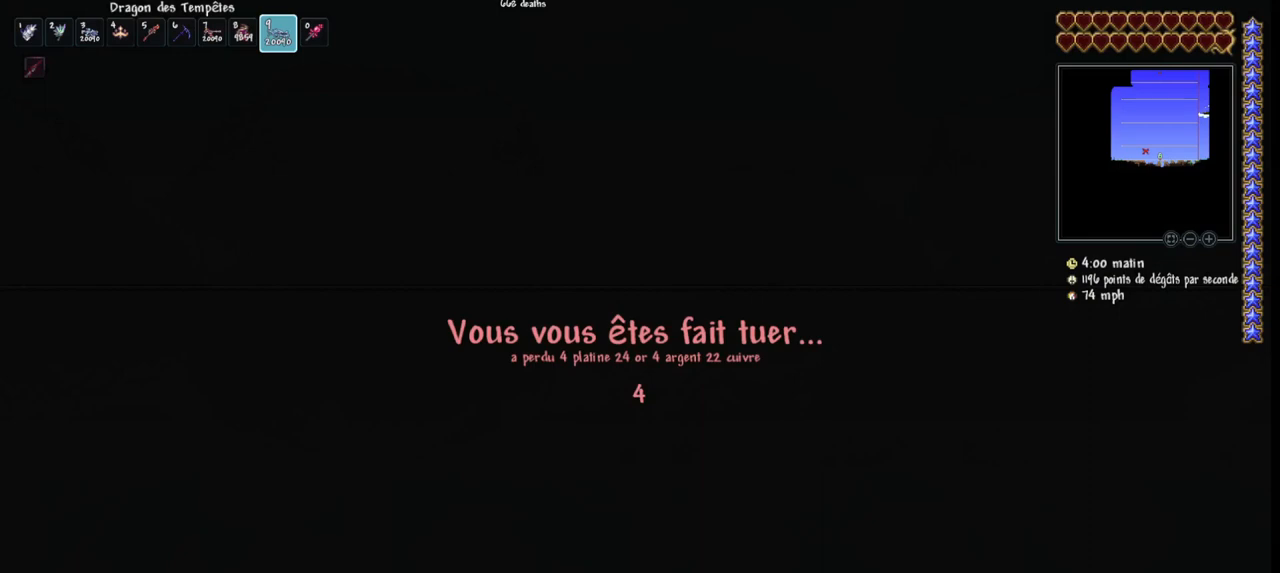
{"keys": [], "mouse": [], "mouse_move": "still", "events": []}
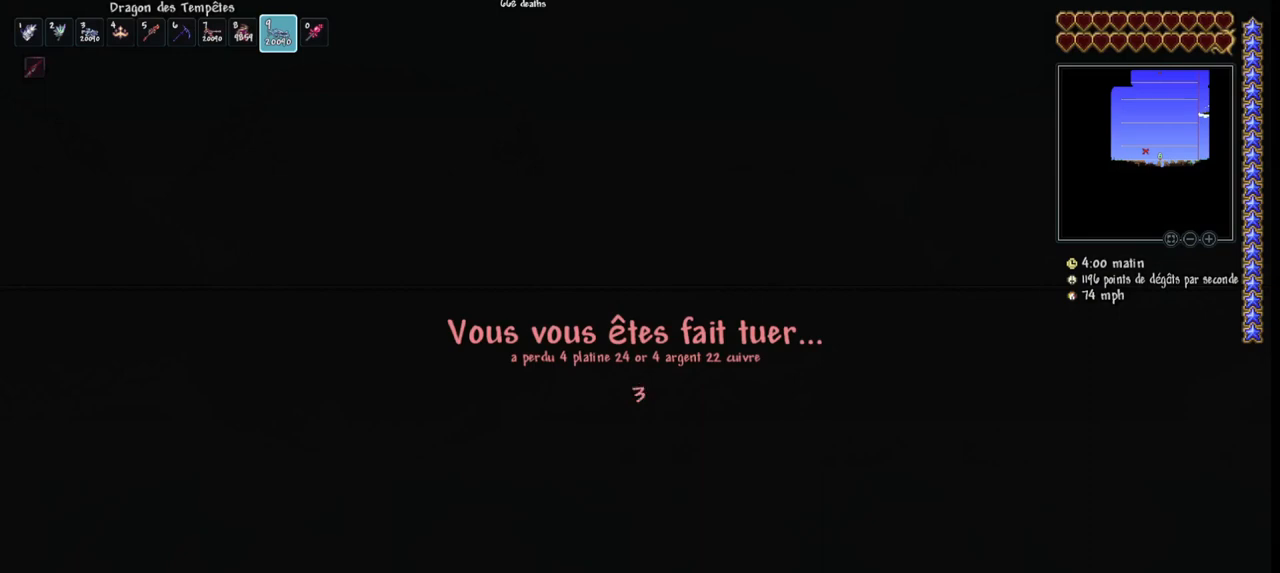
{"keys": [], "mouse": [], "mouse_move": "still", "events": []}
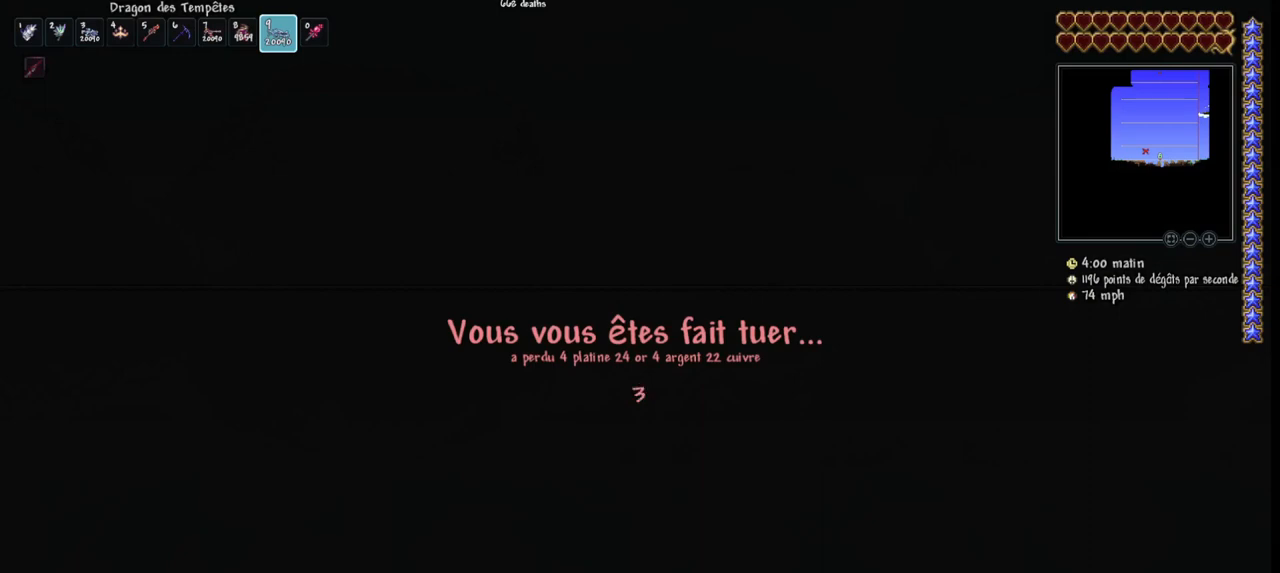
{"keys": [], "mouse": [], "mouse_move": "up", "events": [[33, "mouse_left", "down"], [133, "mouse_left", "up"]]}
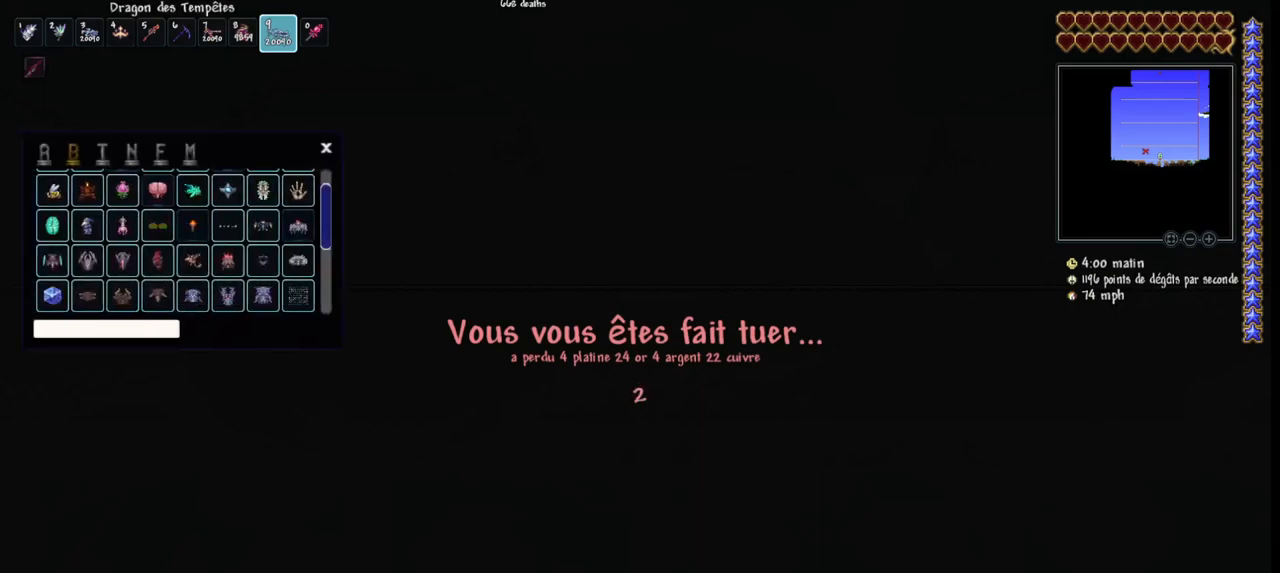
{"keys": [], "mouse": [], "mouse_move": "up-left", "events": []}
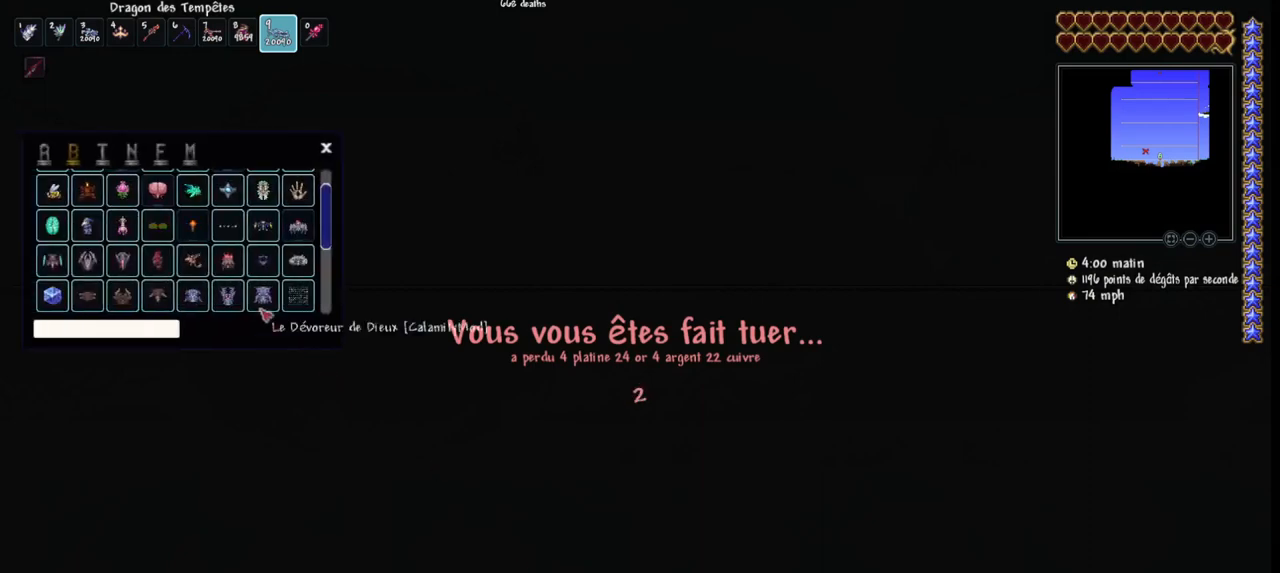
{"keys": [], "mouse": [], "mouse_move": "up-left", "events": []}
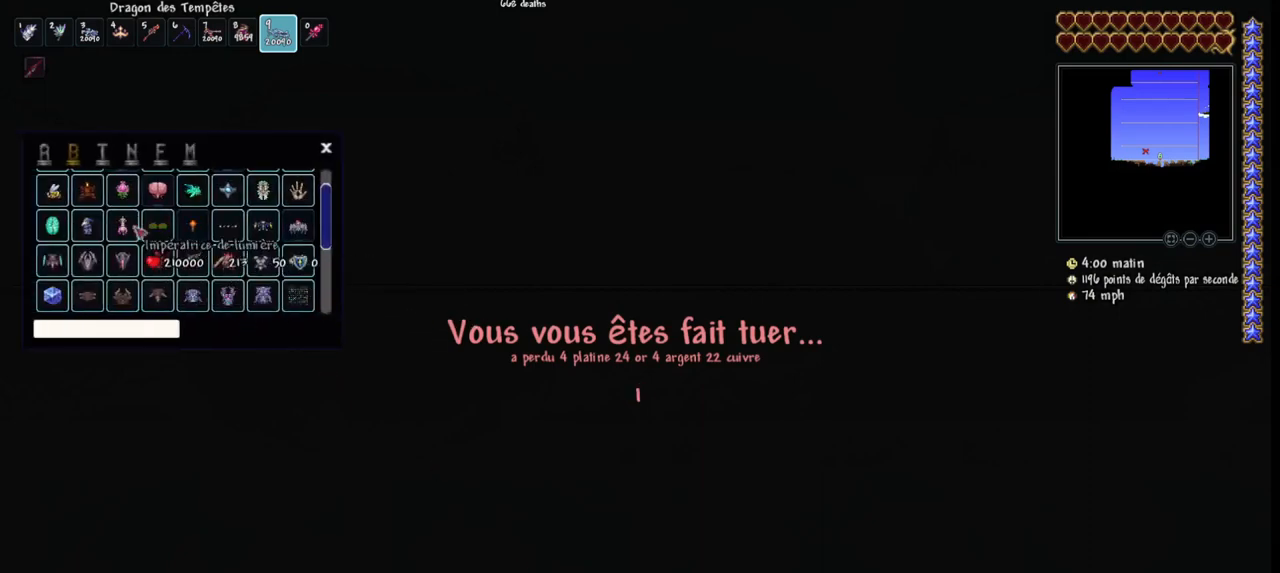
{"keys": [], "mouse": [], "mouse_move": "still", "events": []}
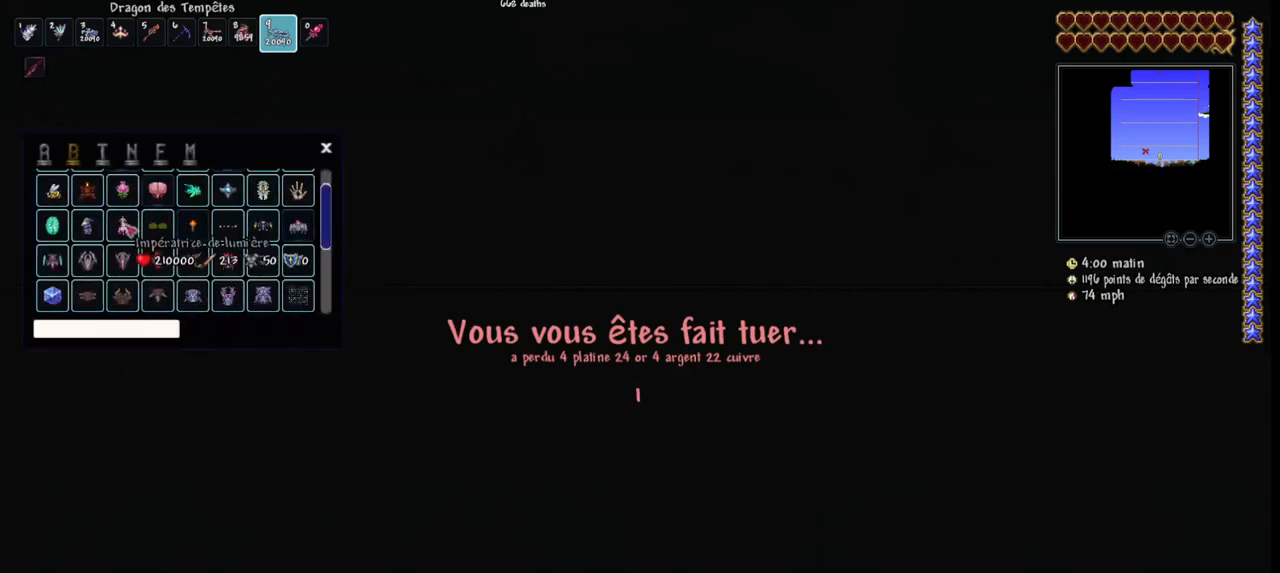
{"keys": [], "mouse": [], "mouse_move": "still", "events": []}
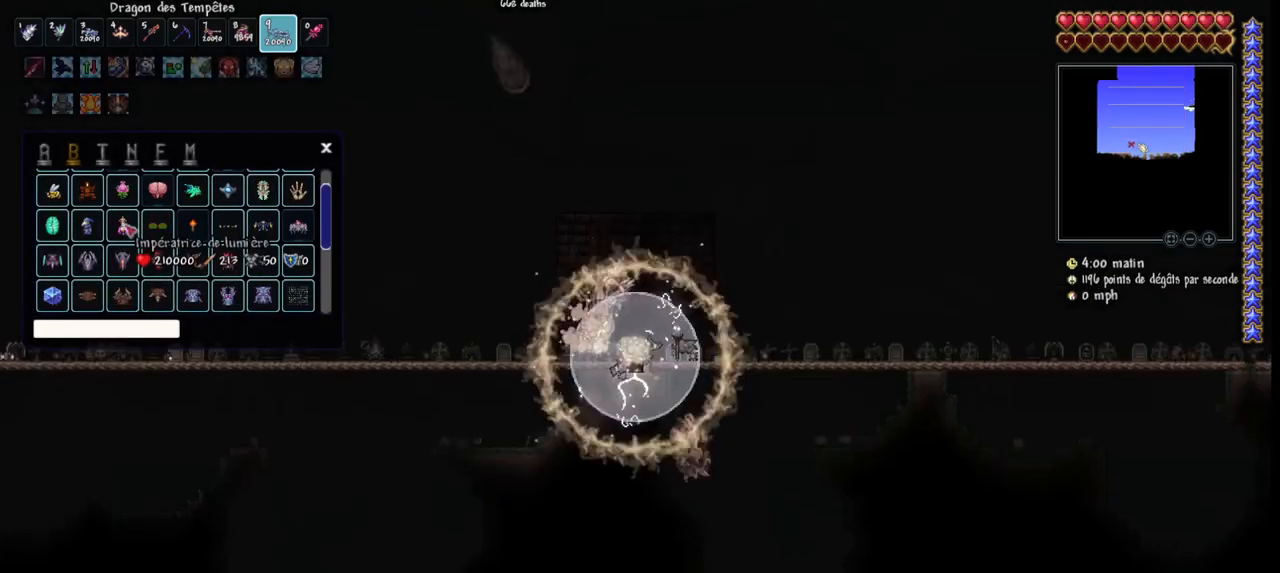
{"keys": [], "mouse": [], "mouse_move": "still", "events": []}
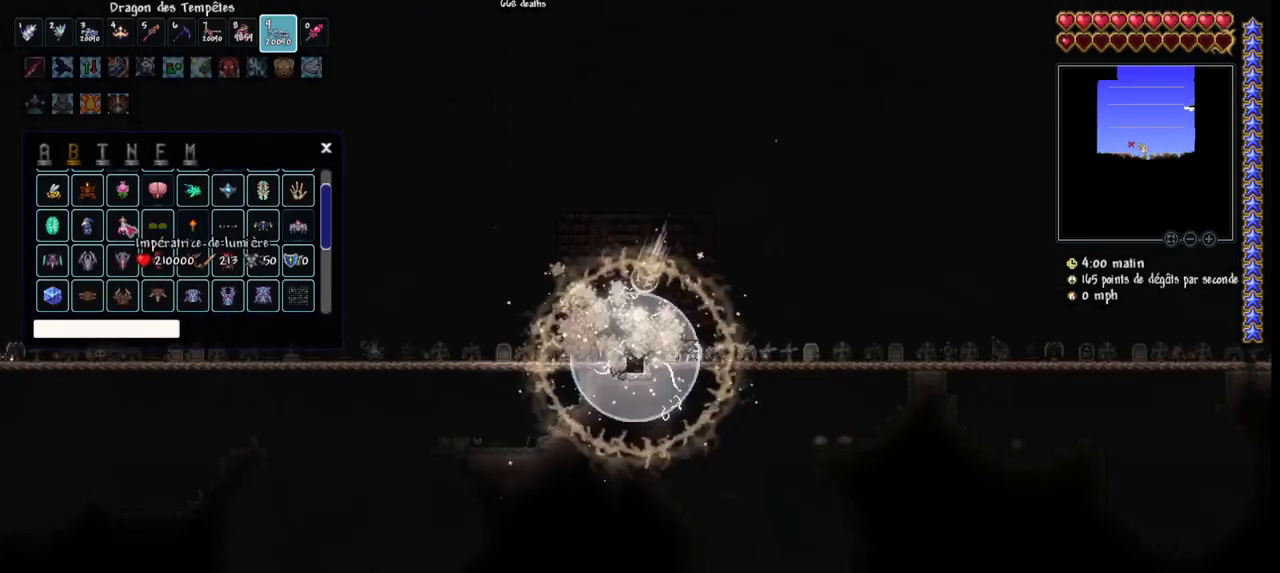
{"keys": [], "mouse": [], "mouse_move": "still", "events": [[400, "mouse_left", "down"], [500, "mouse_left", "up"]]}
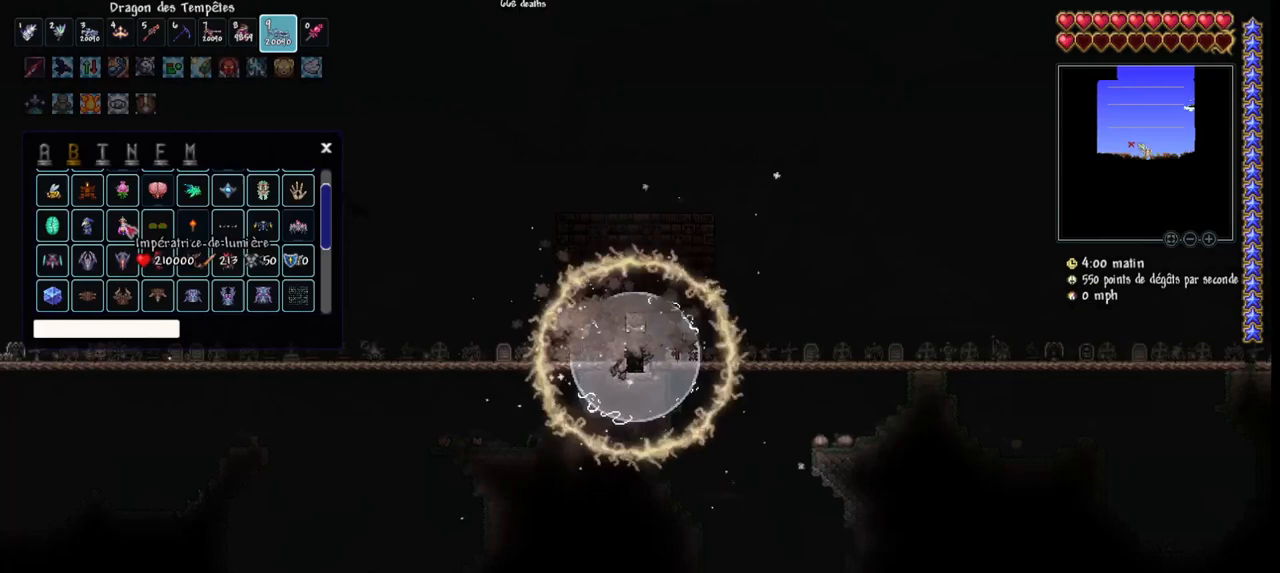
{"keys": [], "mouse": [], "mouse_move": "down-right", "events": []}
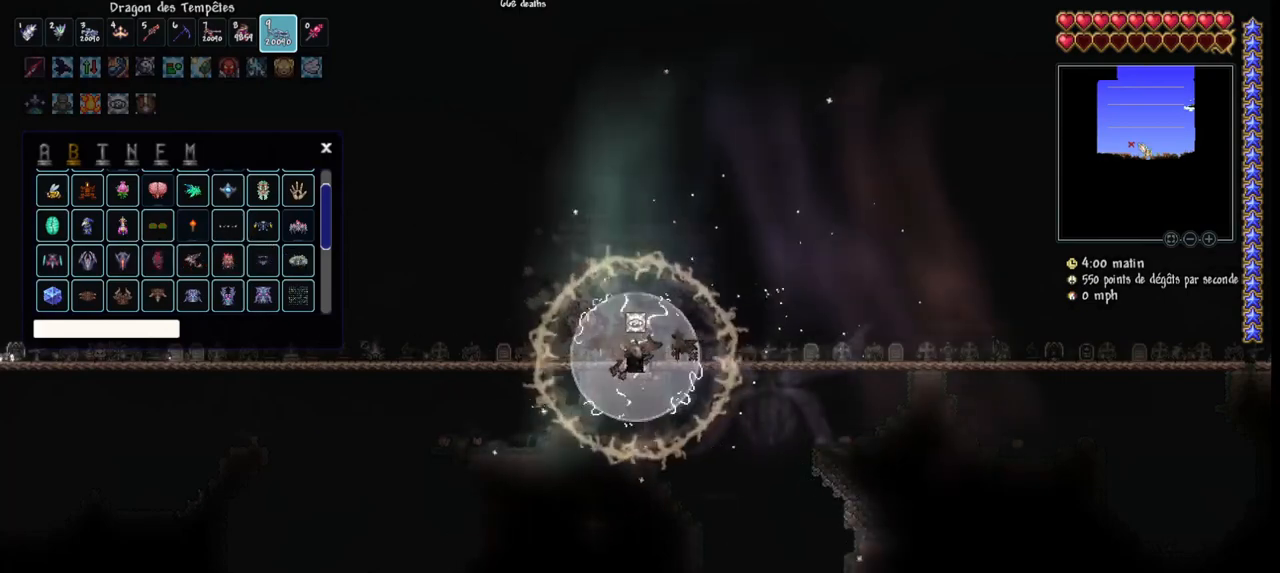
{"keys": [], "mouse": [], "mouse_move": "still", "events": [[267, "mouse_left", "down"], [367, "mouse_left", "up"]]}
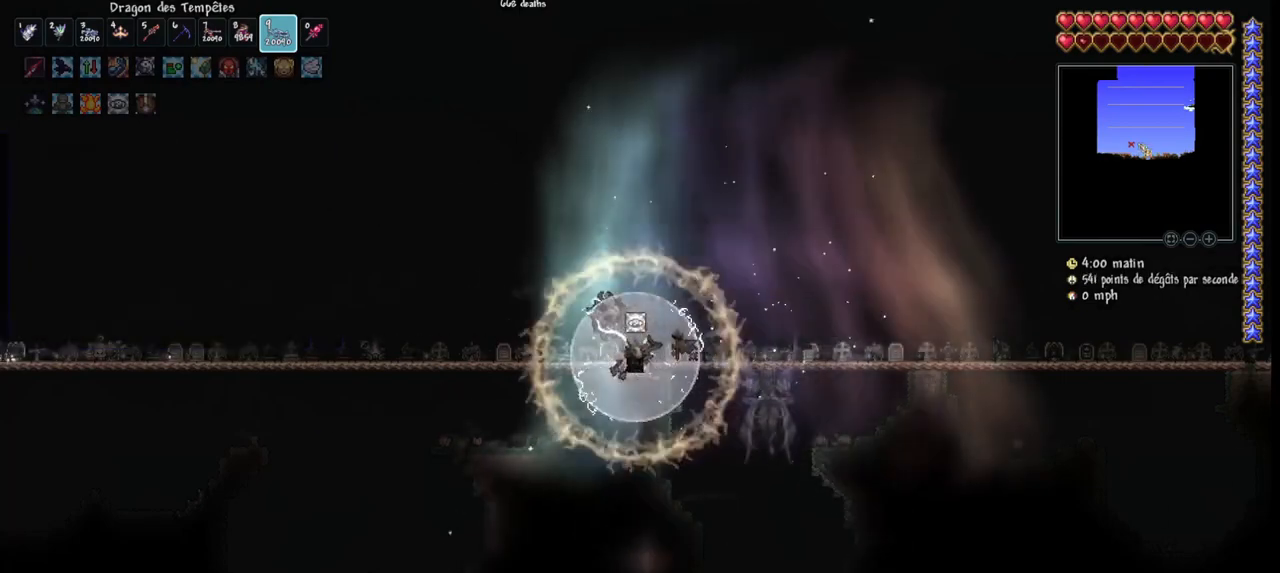
{"keys": [], "mouse": [], "mouse_move": "up", "events": []}
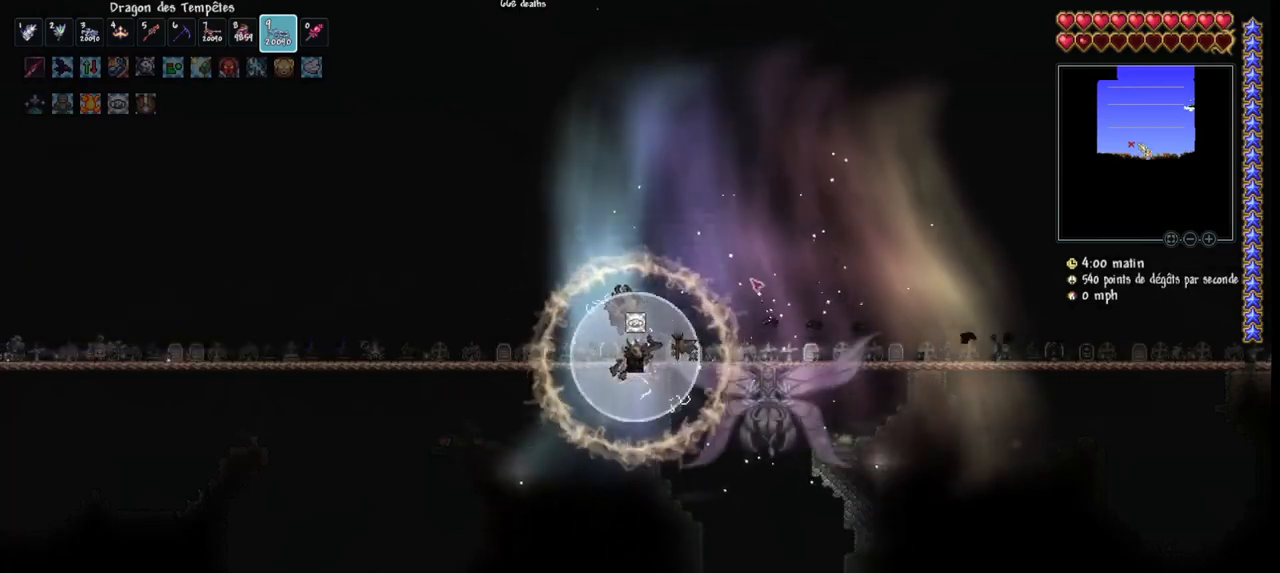
{"keys": [], "mouse": [], "mouse_move": "still", "events": []}
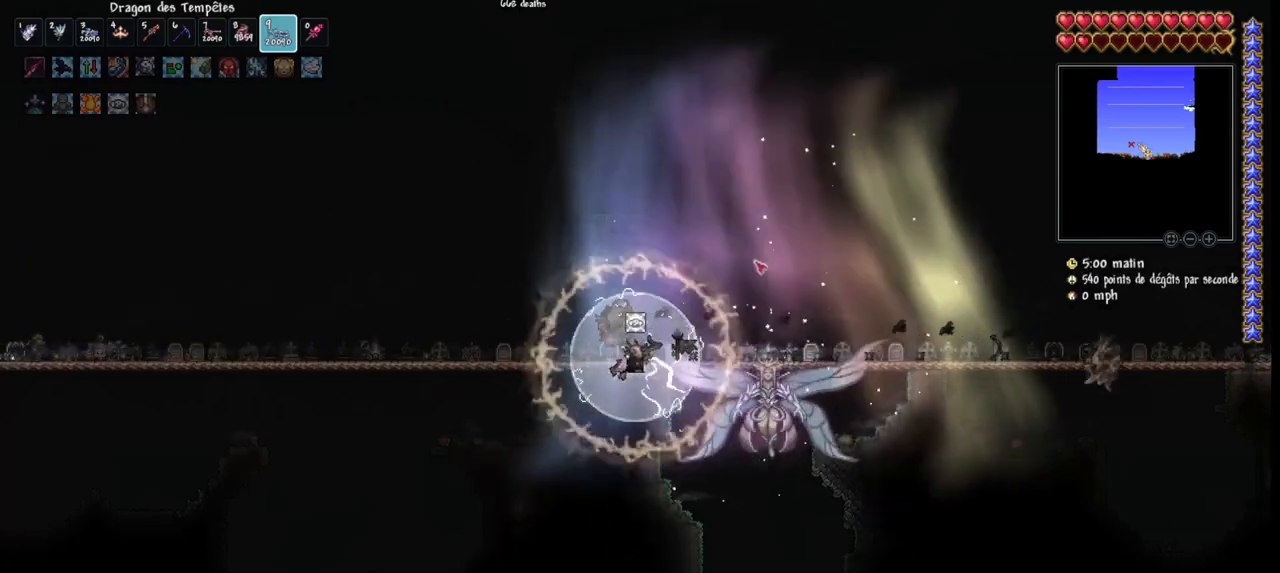
{"keys": [], "mouse": [], "mouse_move": "still", "events": []}
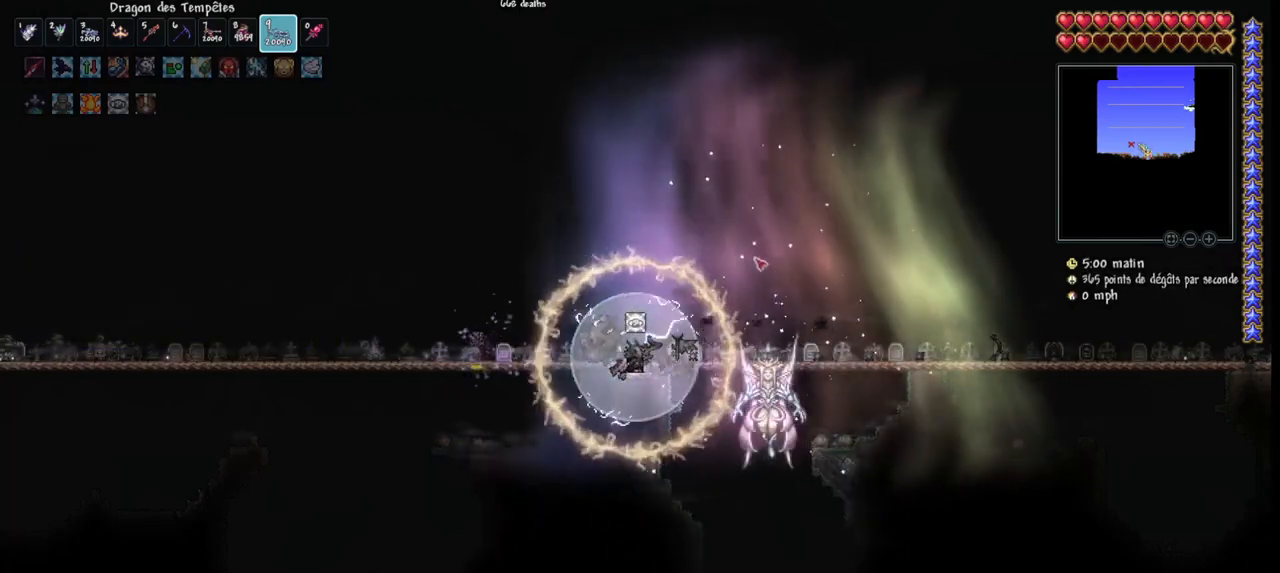
{"keys": ["q"], "mouse": ["left"], "mouse_move": "right", "events": [[267, "mouse_left", "down"], [267, "q", "down"], [367, "q", "up"], [467, "q", "down"]]}
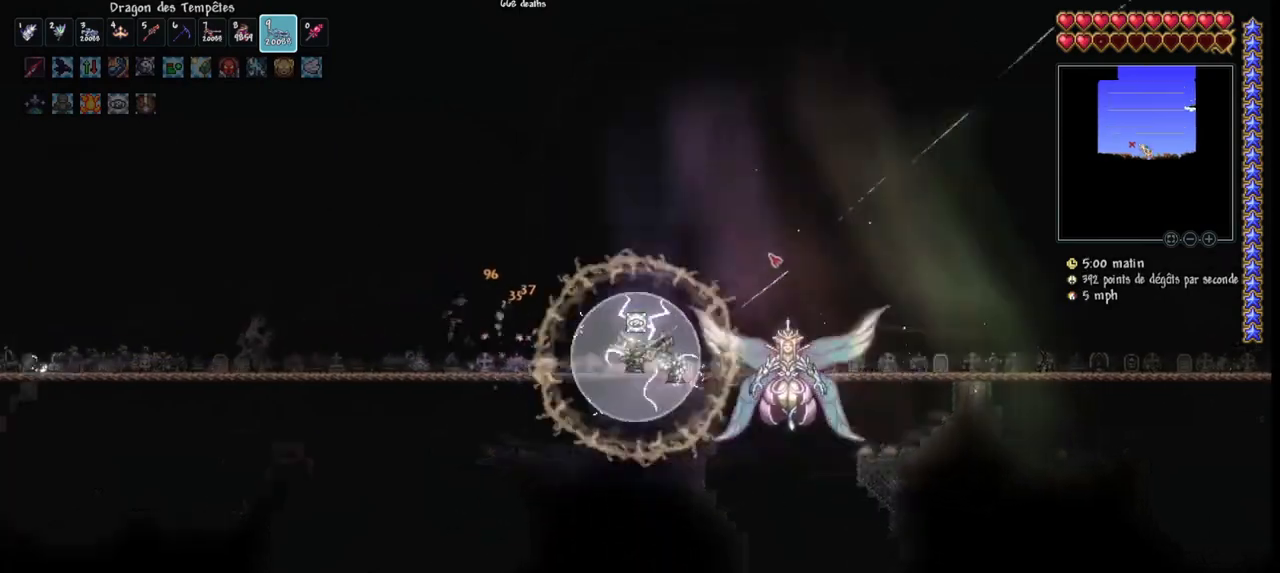
{"keys": ["q", "space"], "mouse": ["left"], "mouse_move": "up", "events": [[67, "q", "up"], [167, "q", "down"], [233, "q", "up"], [333, "q", "down"], [333, "space", "down"]]}